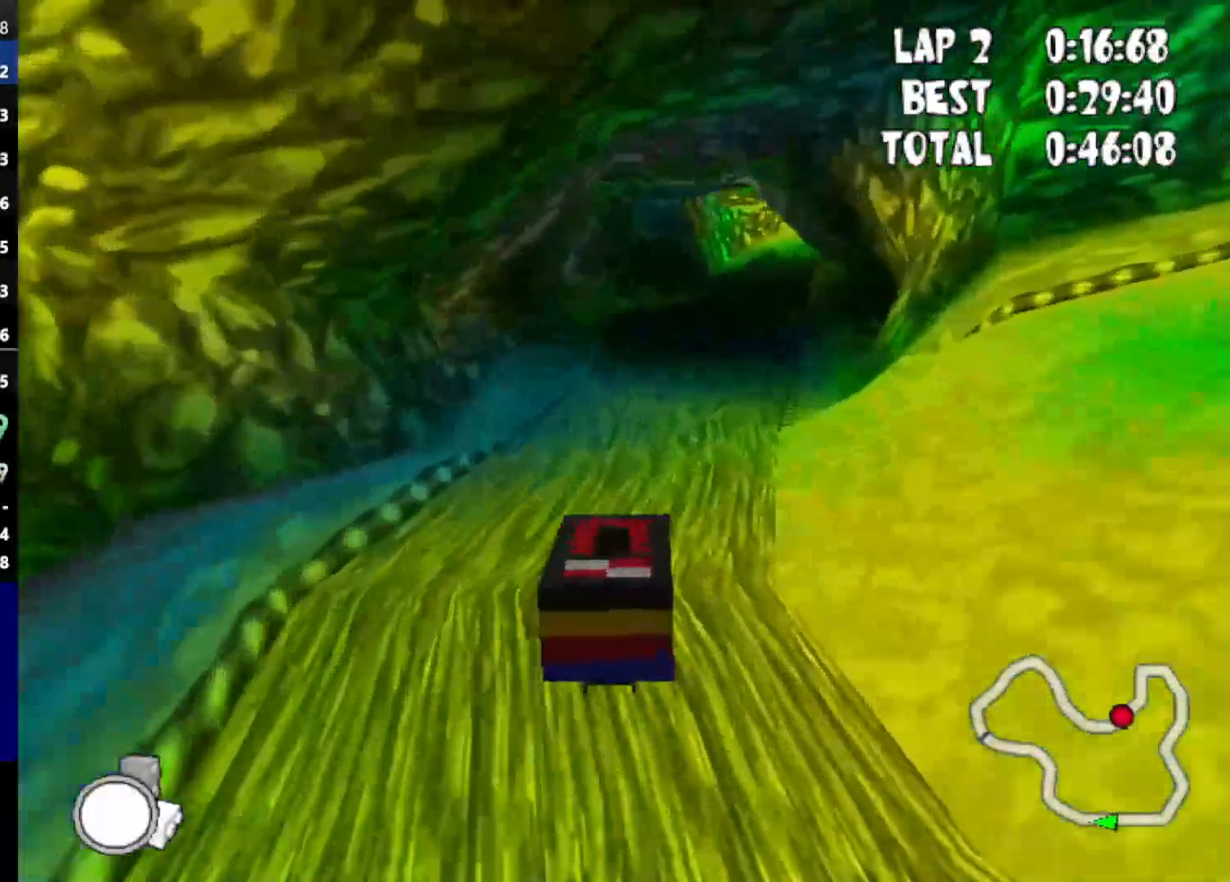
Gameplay with keyboard; each line is a JSON object with the keys held at the frame after it. "events" lists presses ("down") and releases ("up") of "down", "left", "mirror", "powerslide", "powerup", "right" and "up" between this image and that frame as [ms after this image, input, new state], when the widget could be followed in between. No other keys are recorded. Mouse input is not recorded. Key names are as the overlay labels them; some are game actions (e.g. jump) rather than physical keys.
{"keys": ["down", "up"], "events": [[33, "right", "up"], [183, "right", "down"], [417, "right", "up"]]}
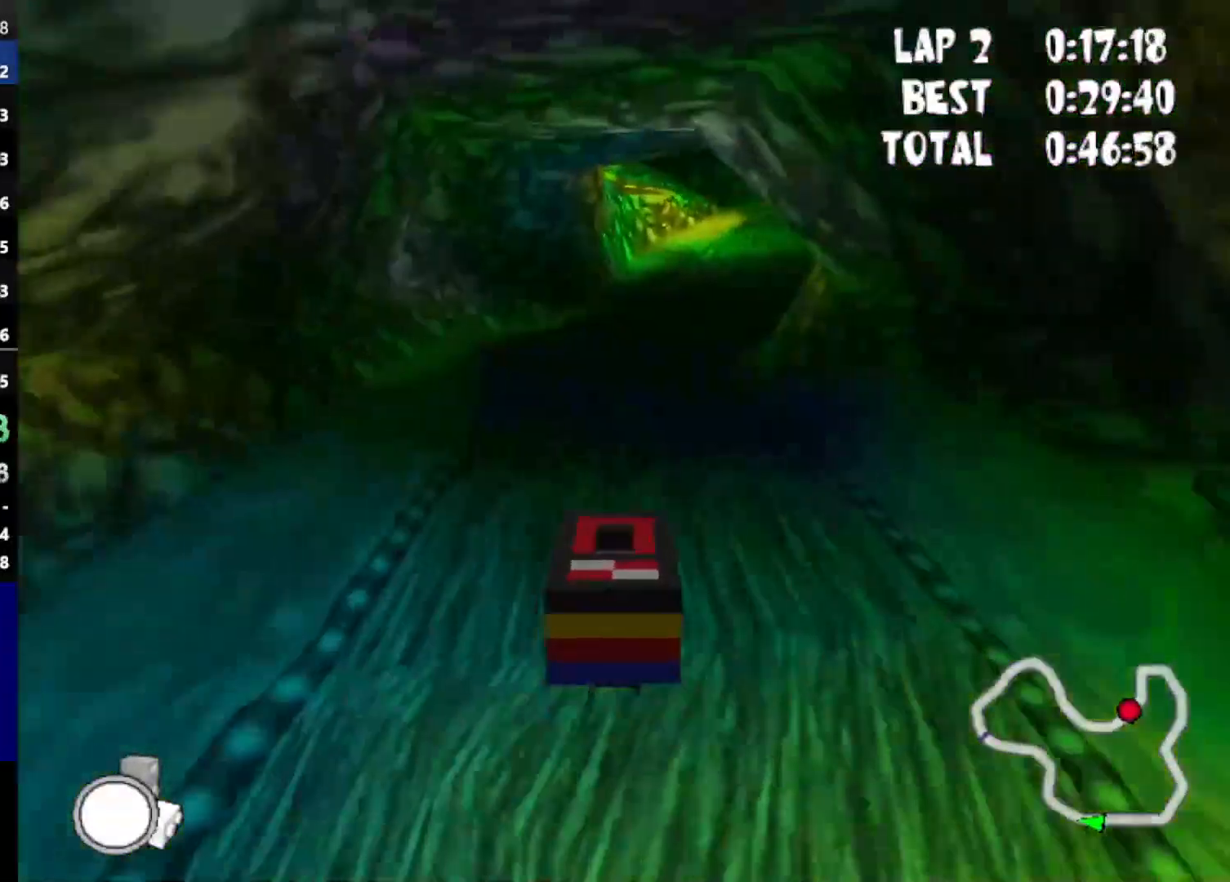
{"keys": ["down", "up"], "events": [[50, "right", "down"], [333, "right", "up"]]}
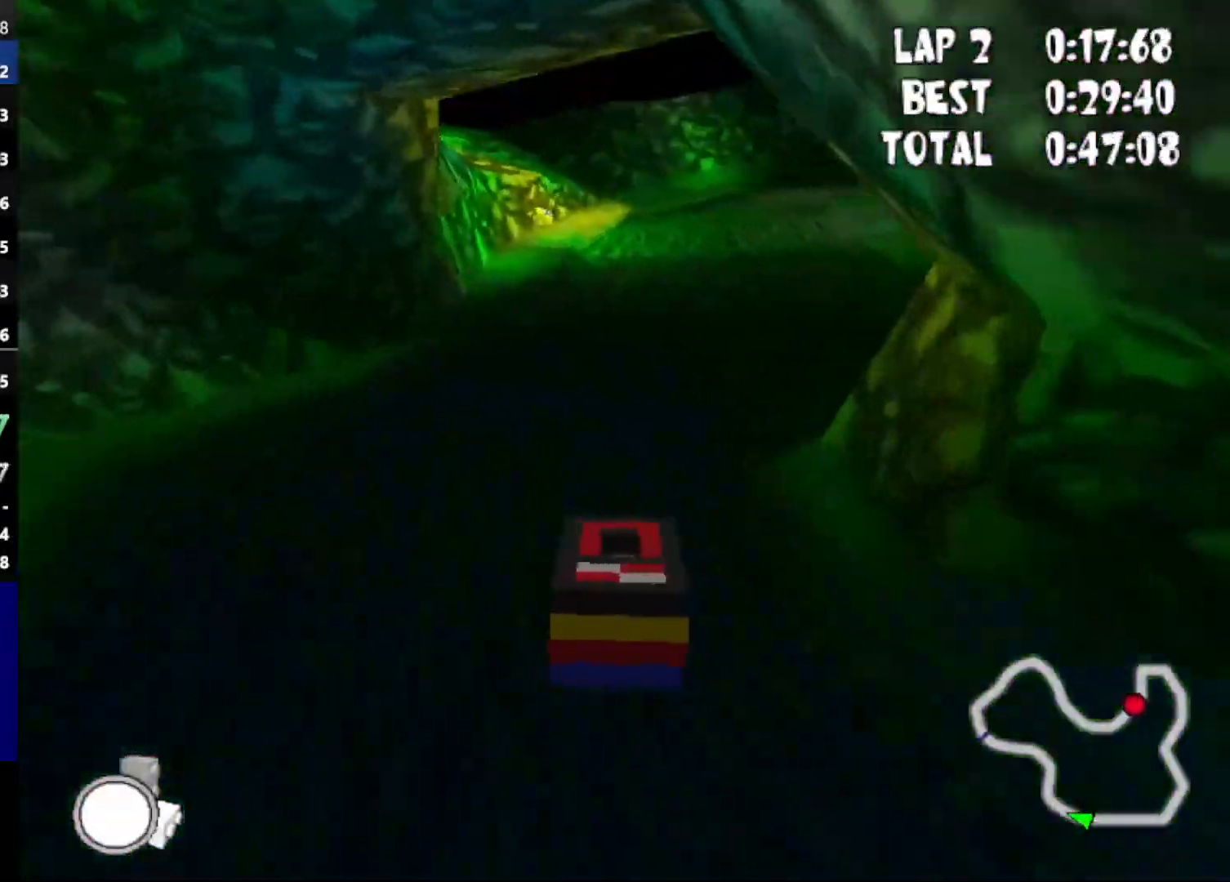
{"keys": ["down", "right", "up"], "events": [[17, "right", "down"], [267, "right", "up"], [500, "right", "down"]]}
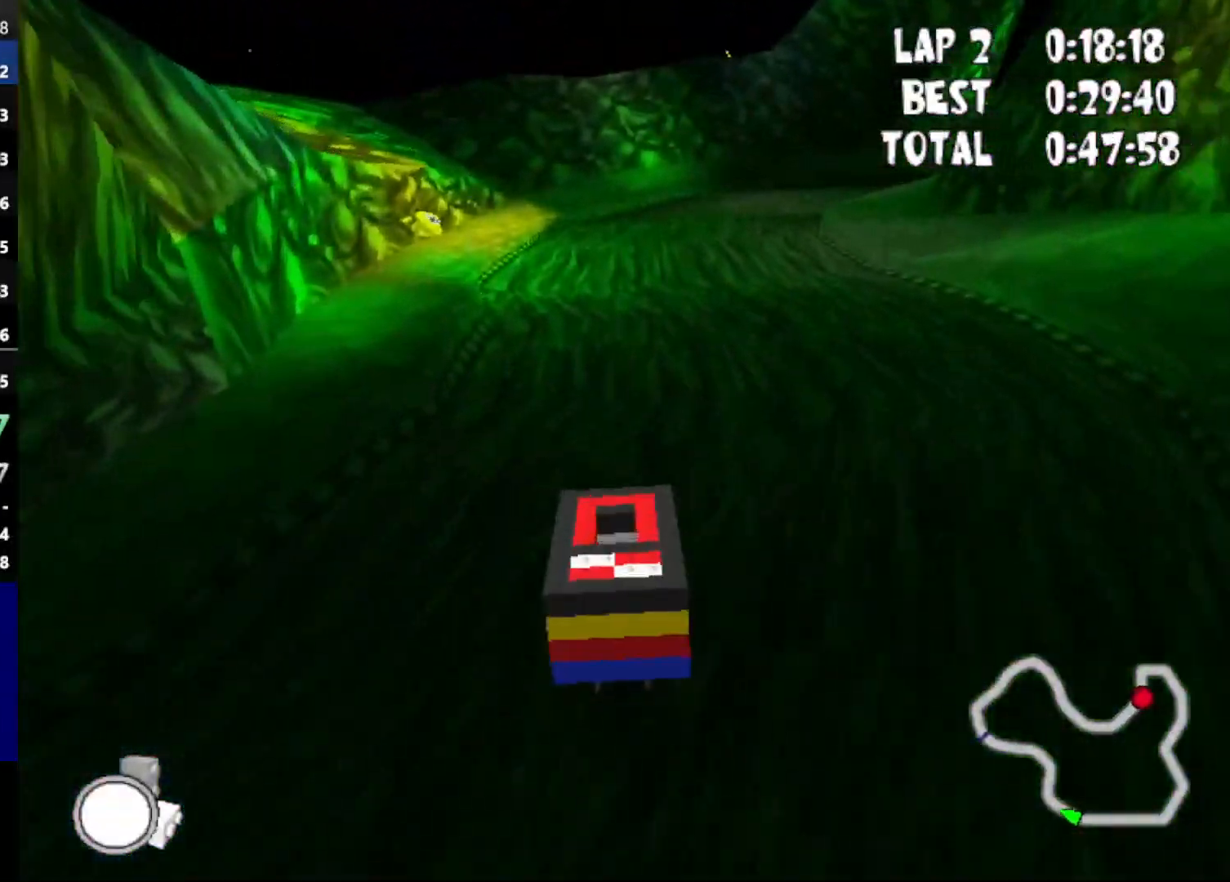
{"keys": ["down", "up"], "events": [[233, "right", "up"], [367, "right", "down"], [467, "right", "up"]]}
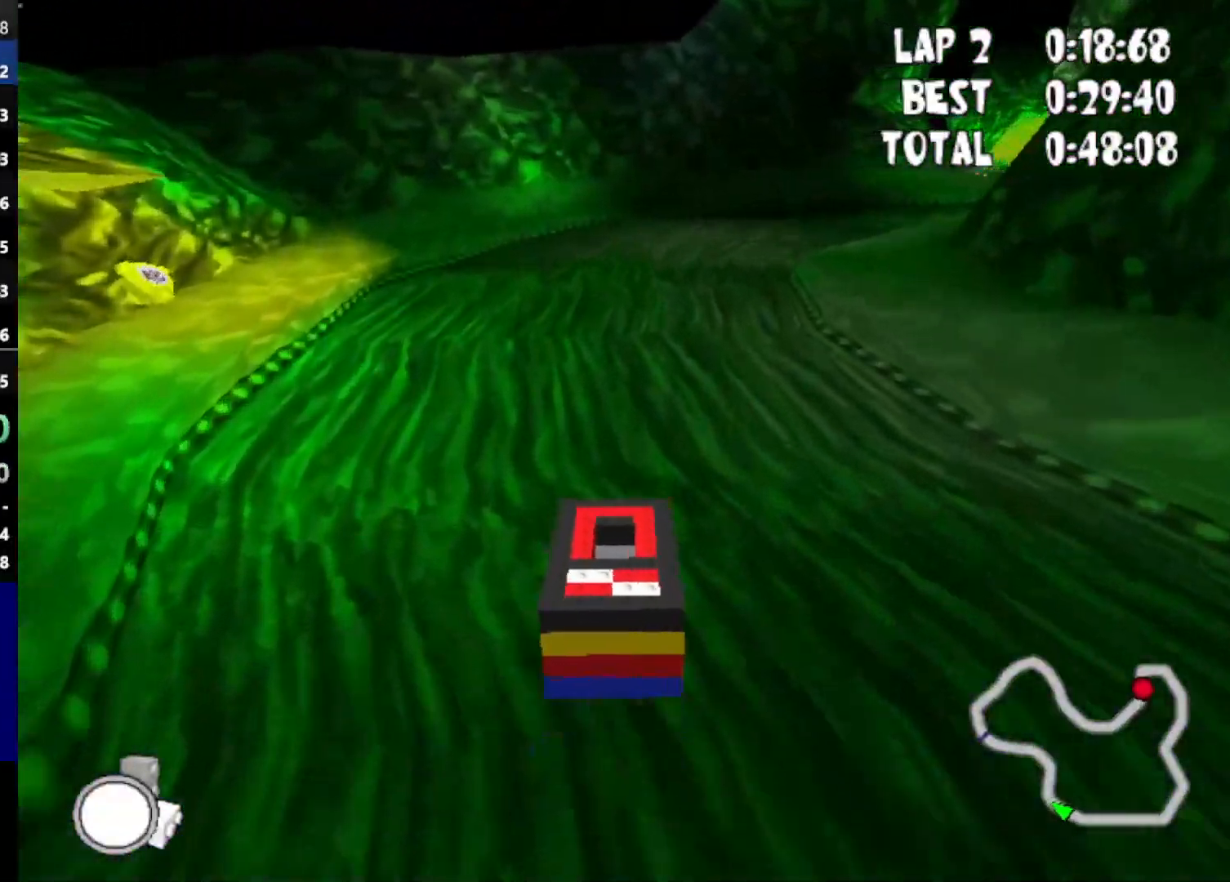
{"keys": ["right", "up"], "events": [[17, "down", "up"], [150, "right", "down"]]}
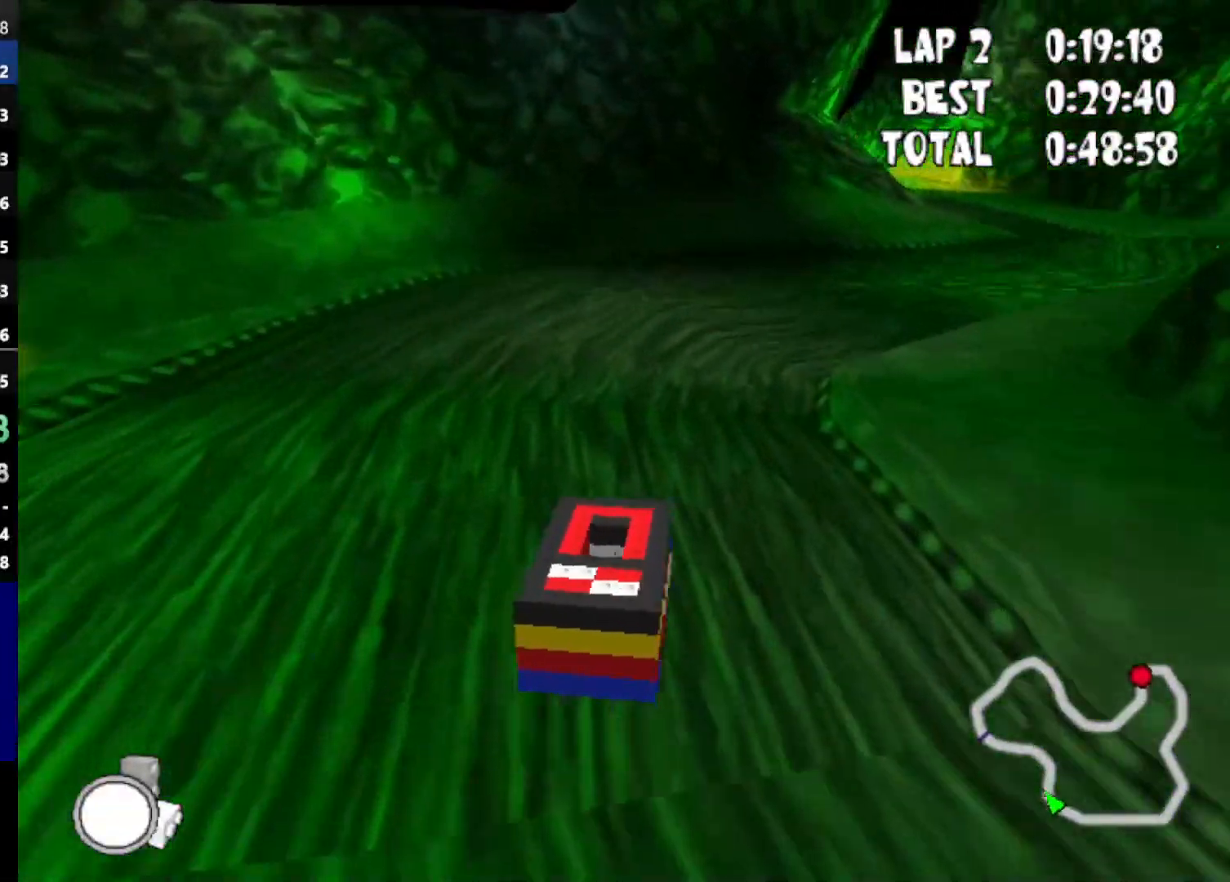
{"keys": ["up"], "events": [[300, "right", "up"]]}
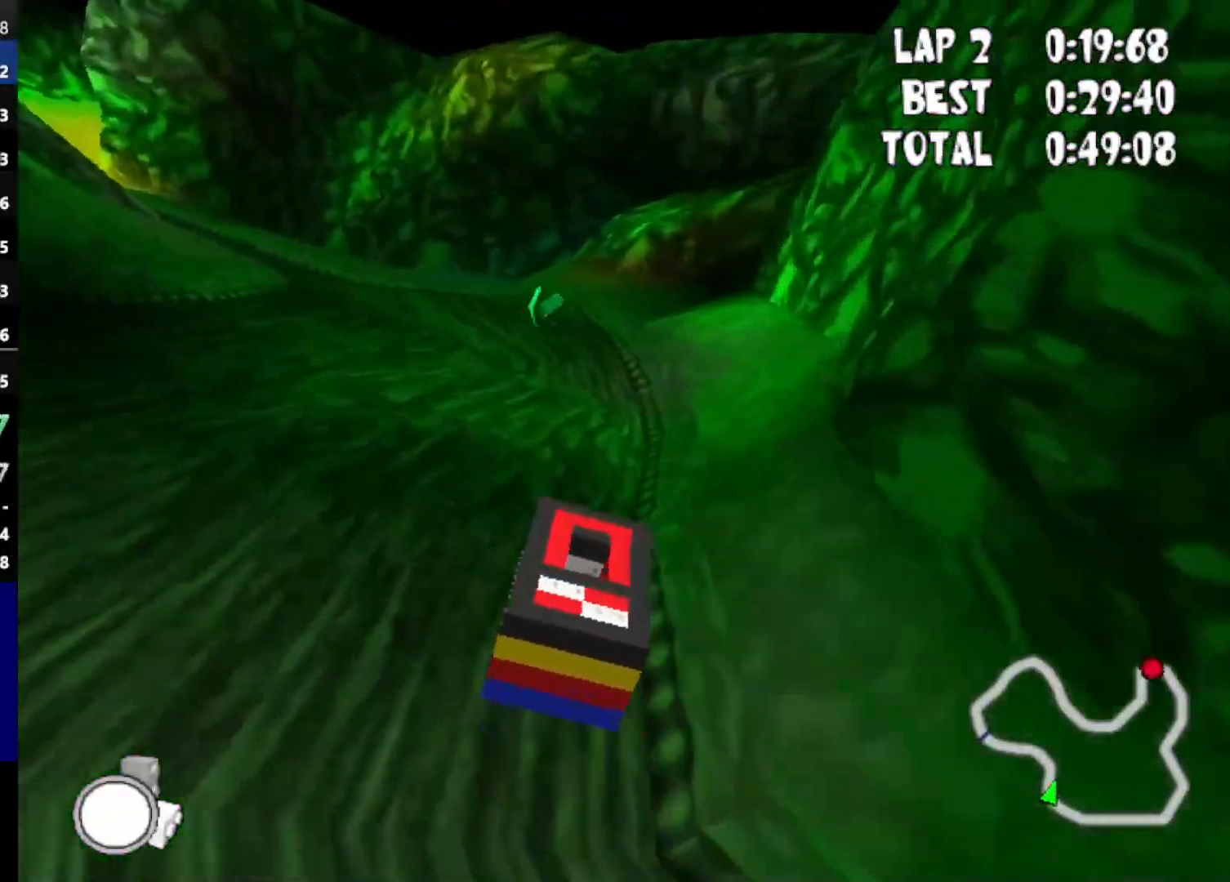
{"keys": ["up"], "events": [[317, "right", "down"], [467, "right", "up"]]}
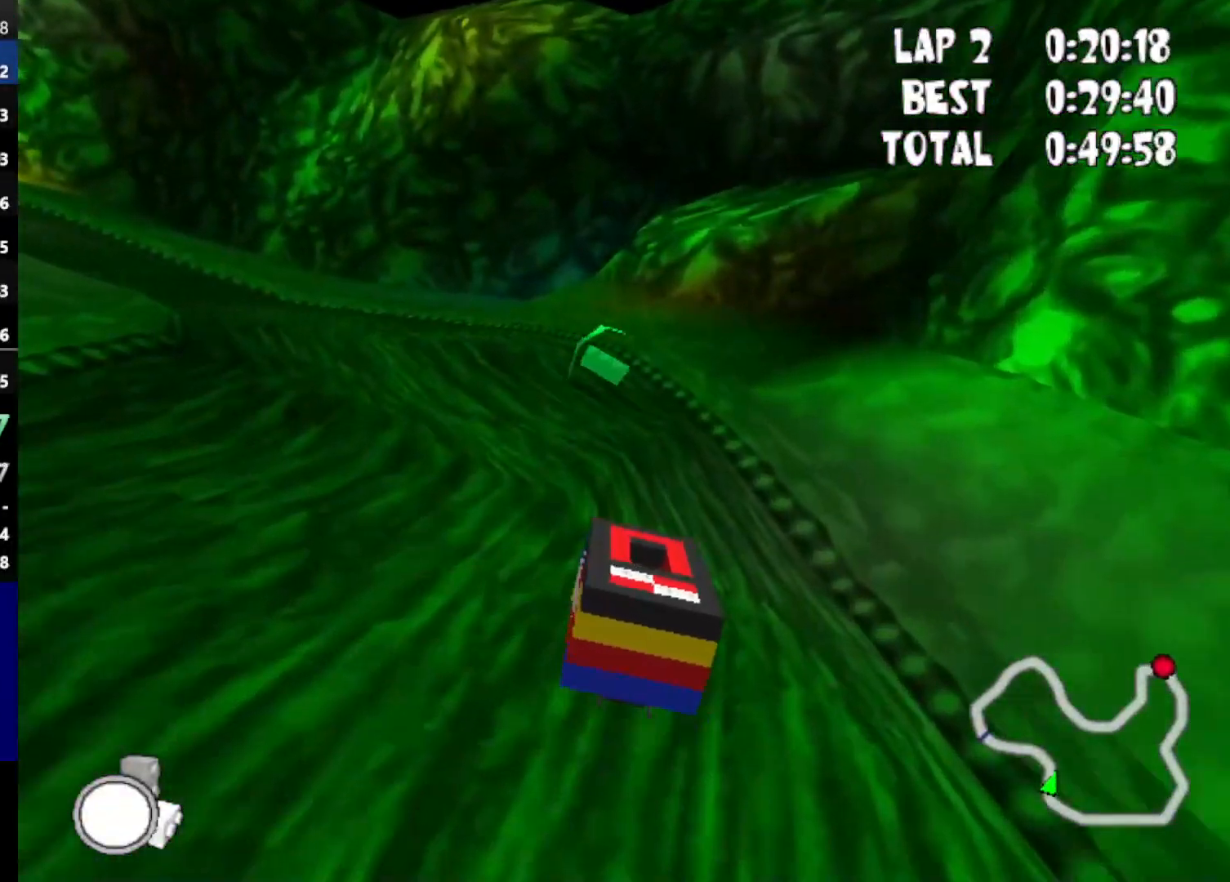
{"keys": ["left", "up"], "events": [[100, "left", "down"]]}
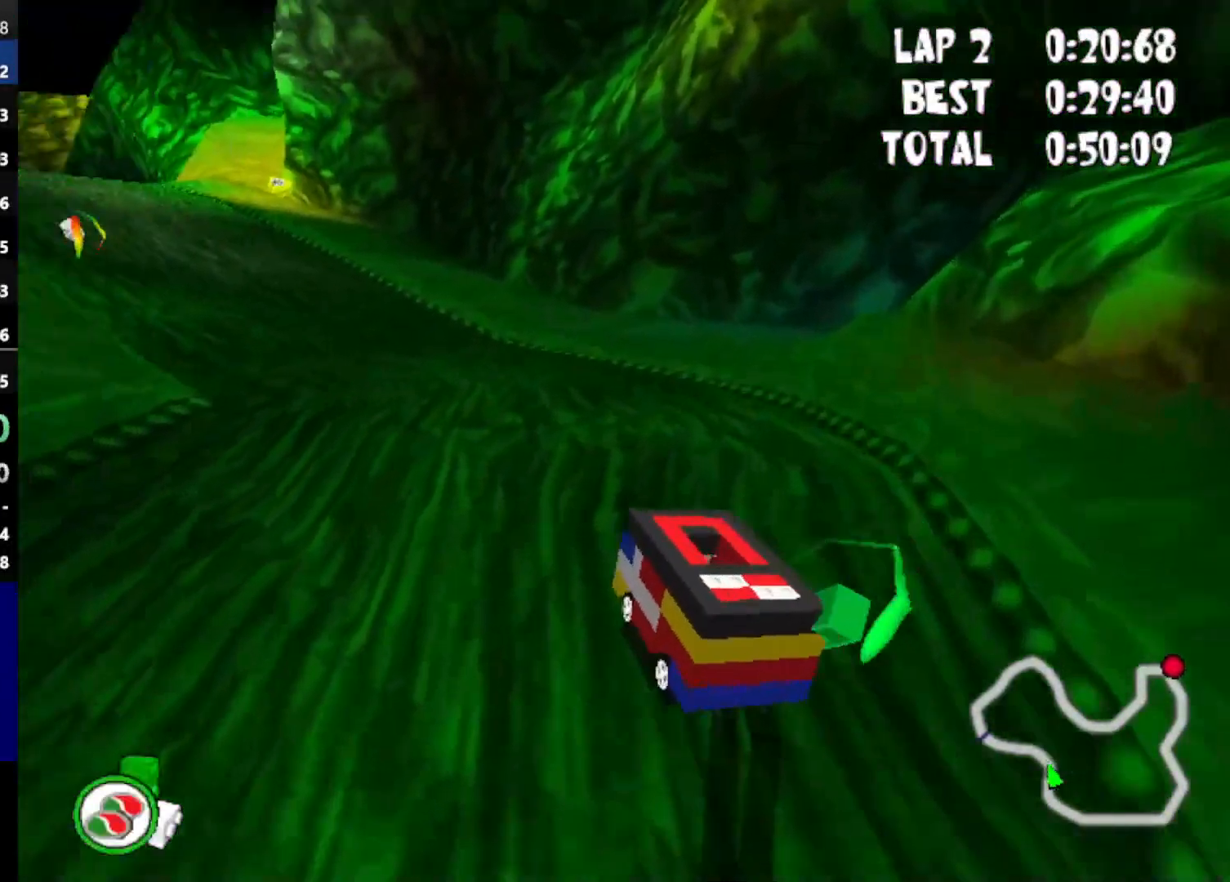
{"keys": ["up"], "events": [[200, "left", "up"]]}
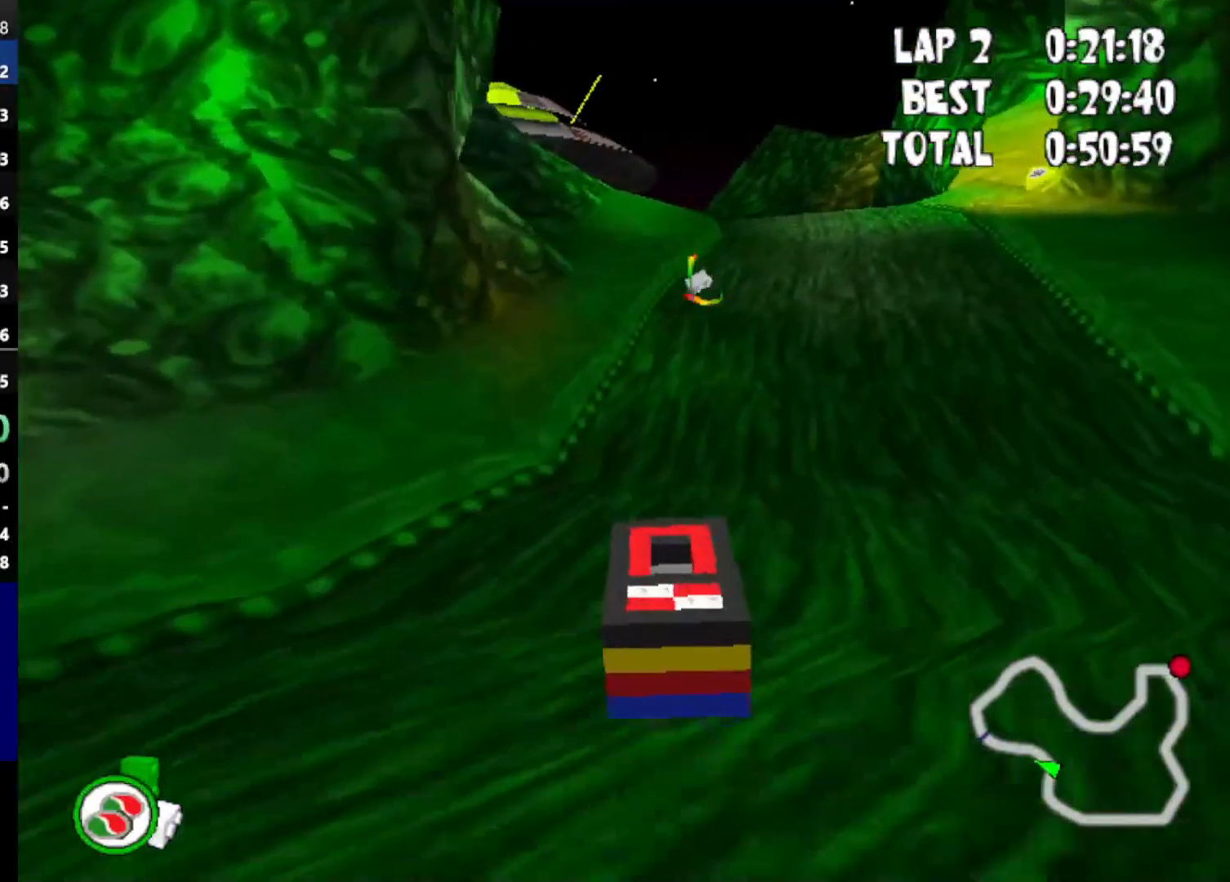
{"keys": ["up"], "events": []}
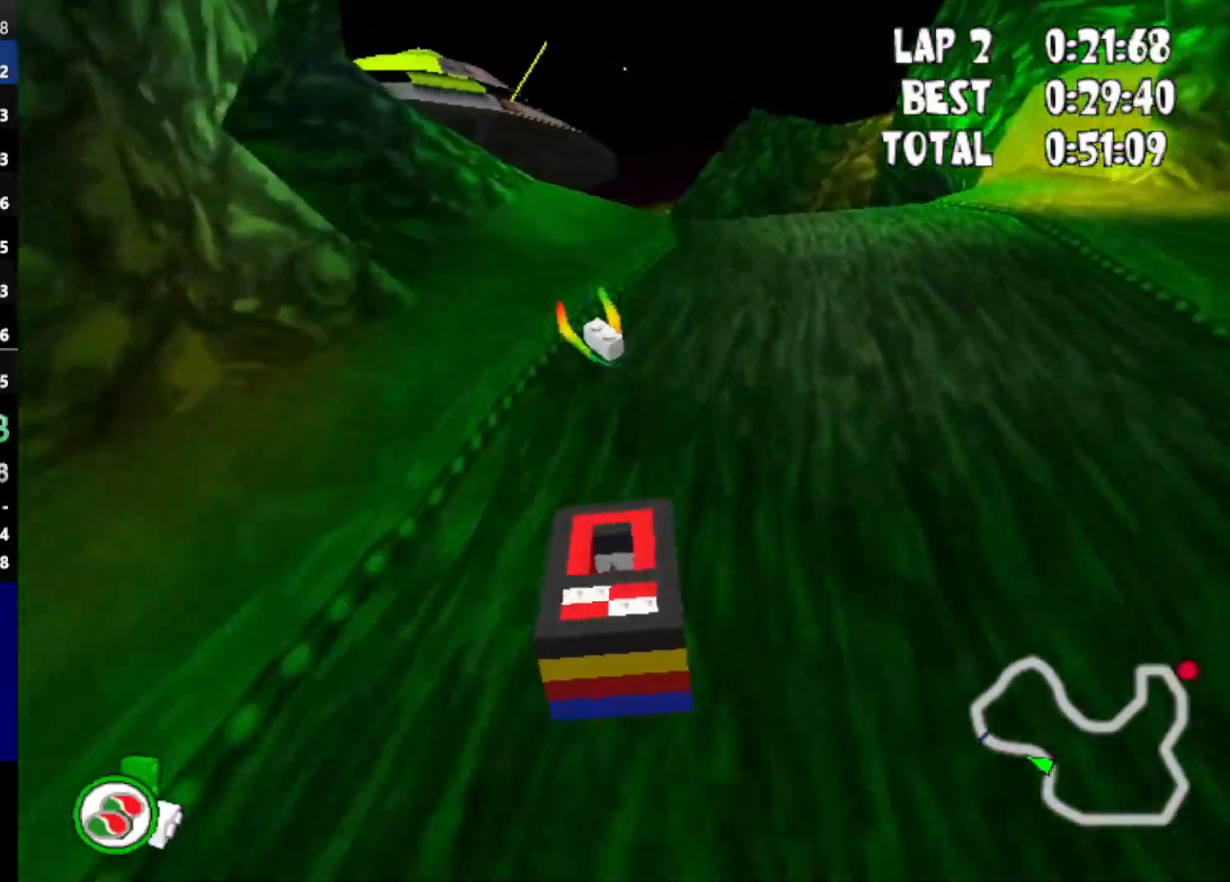
{"keys": ["up"], "events": [[17, "right", "down"], [383, "right", "up"]]}
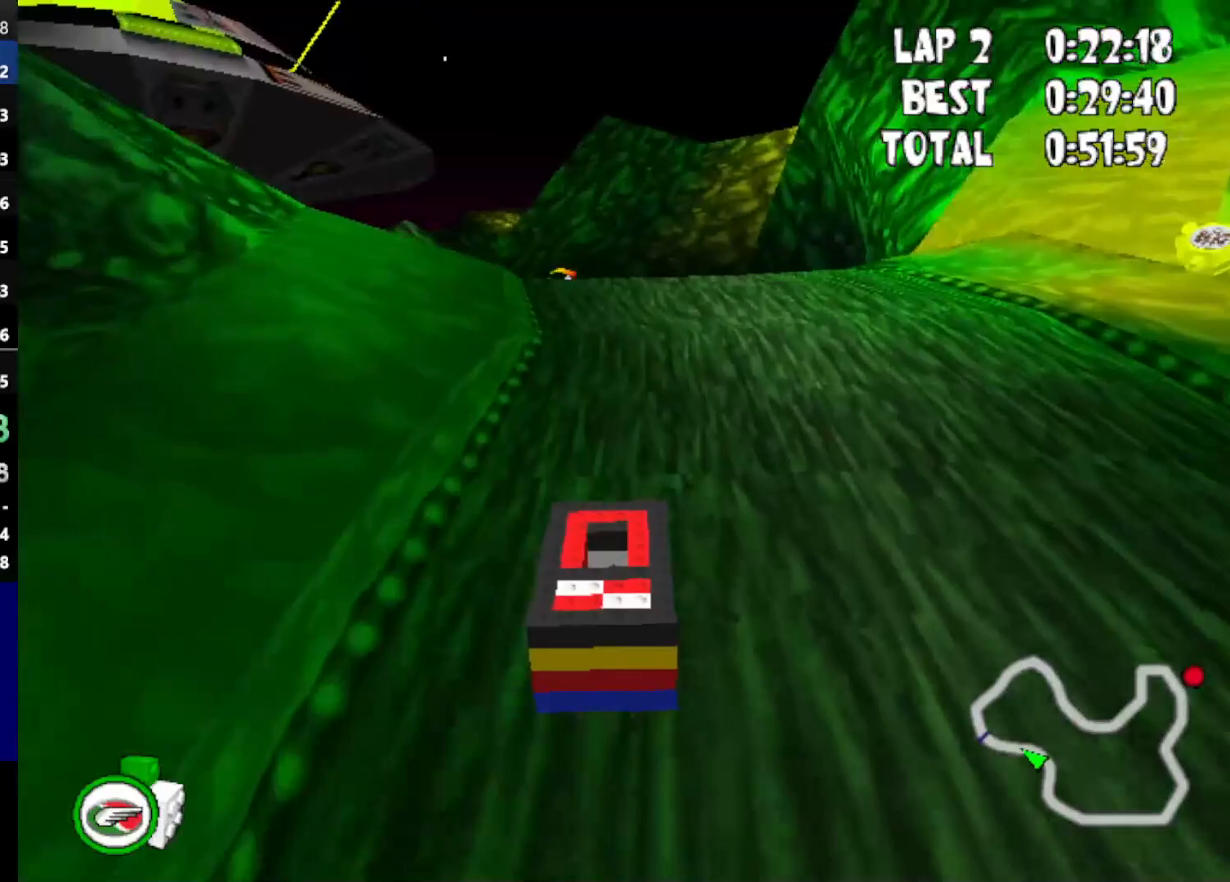
{"keys": ["left", "up"], "events": [[350, "left", "down"]]}
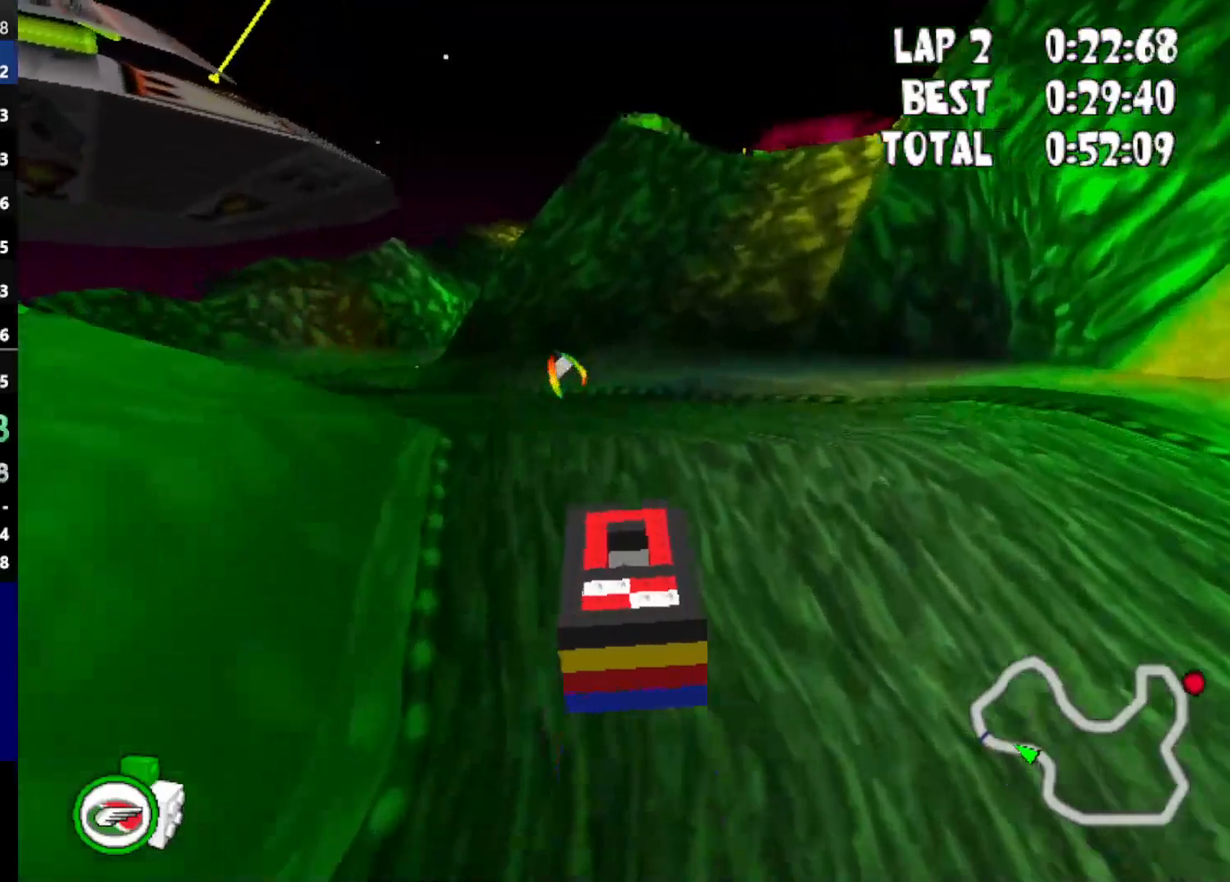
{"keys": ["left", "up"], "events": [[133, "left", "up"], [367, "left", "down"]]}
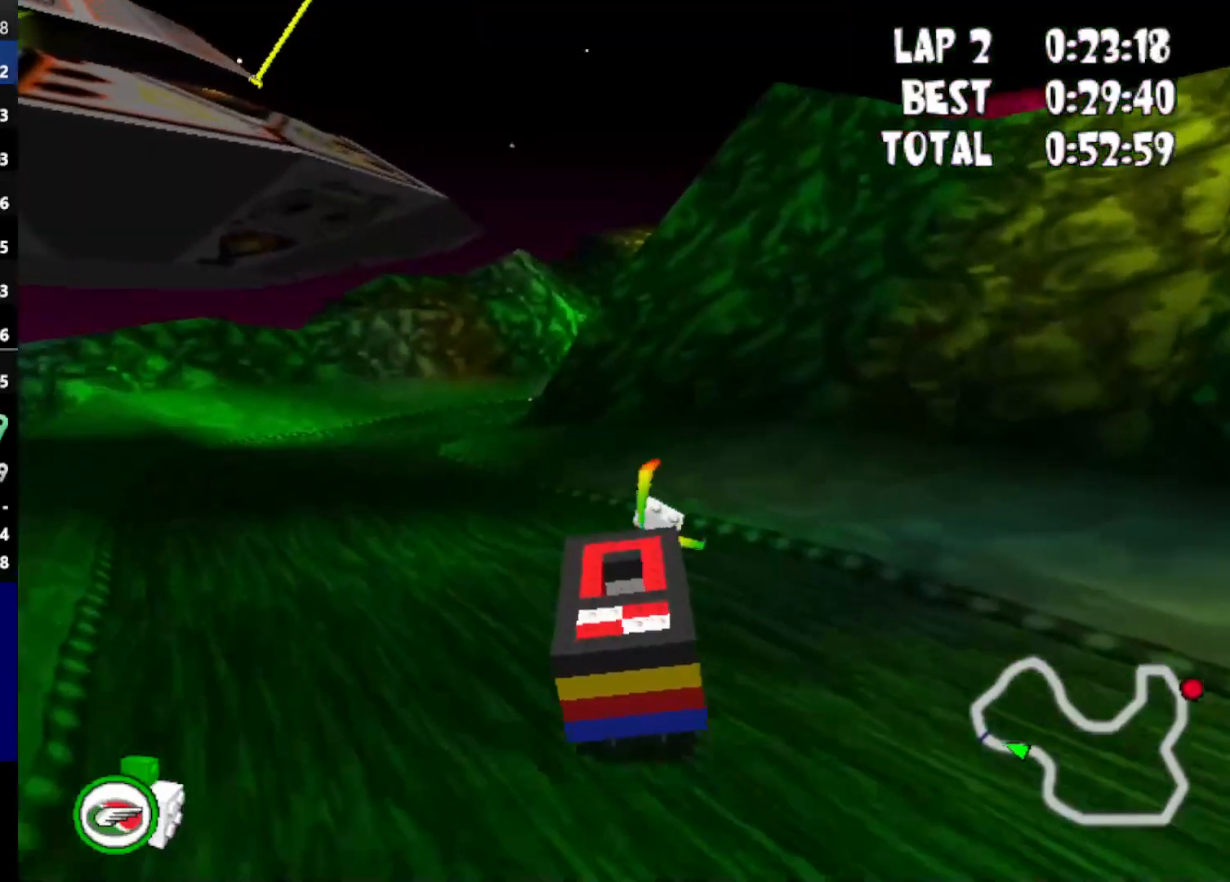
{"keys": ["left", "up"], "events": [[333, "left", "up"], [433, "left", "down"]]}
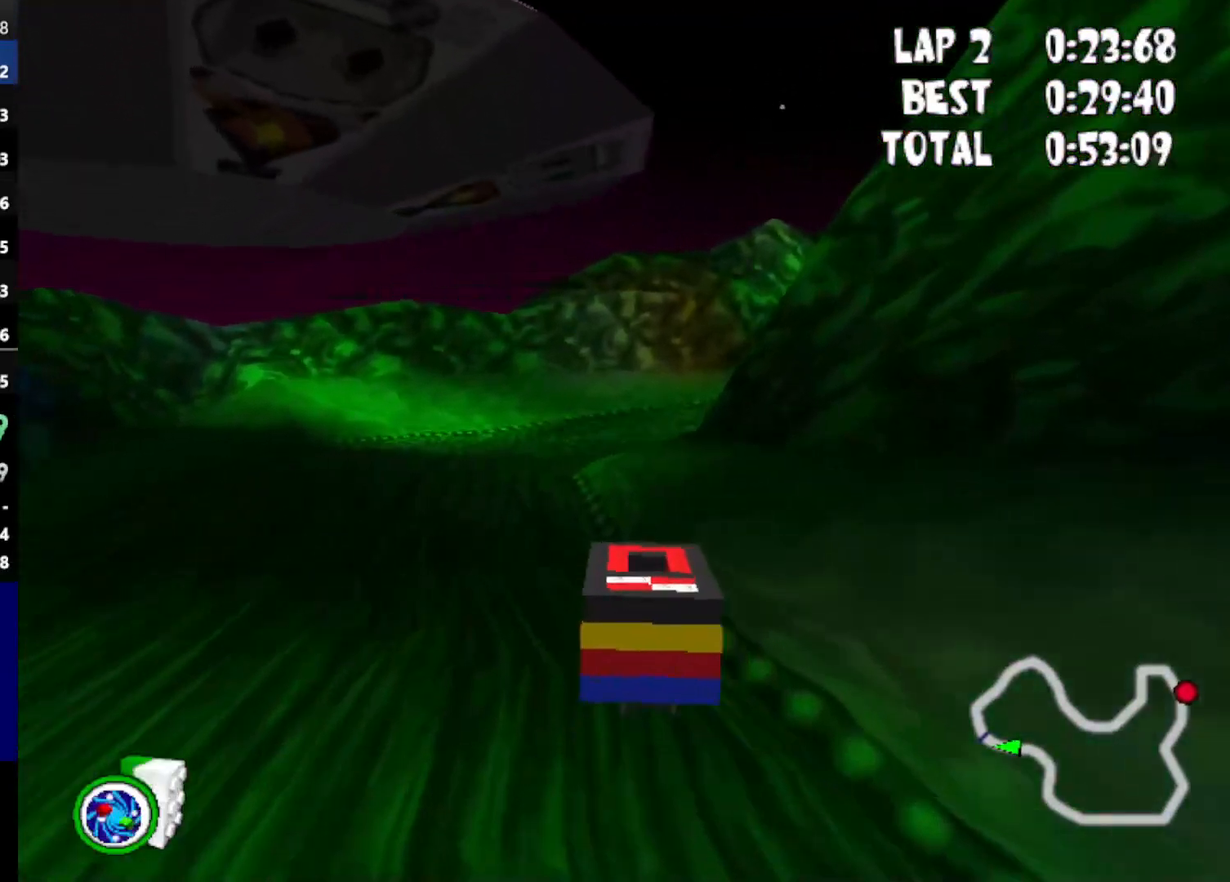
{"keys": ["right", "up"], "events": [[167, "left", "up"], [317, "right", "down"]]}
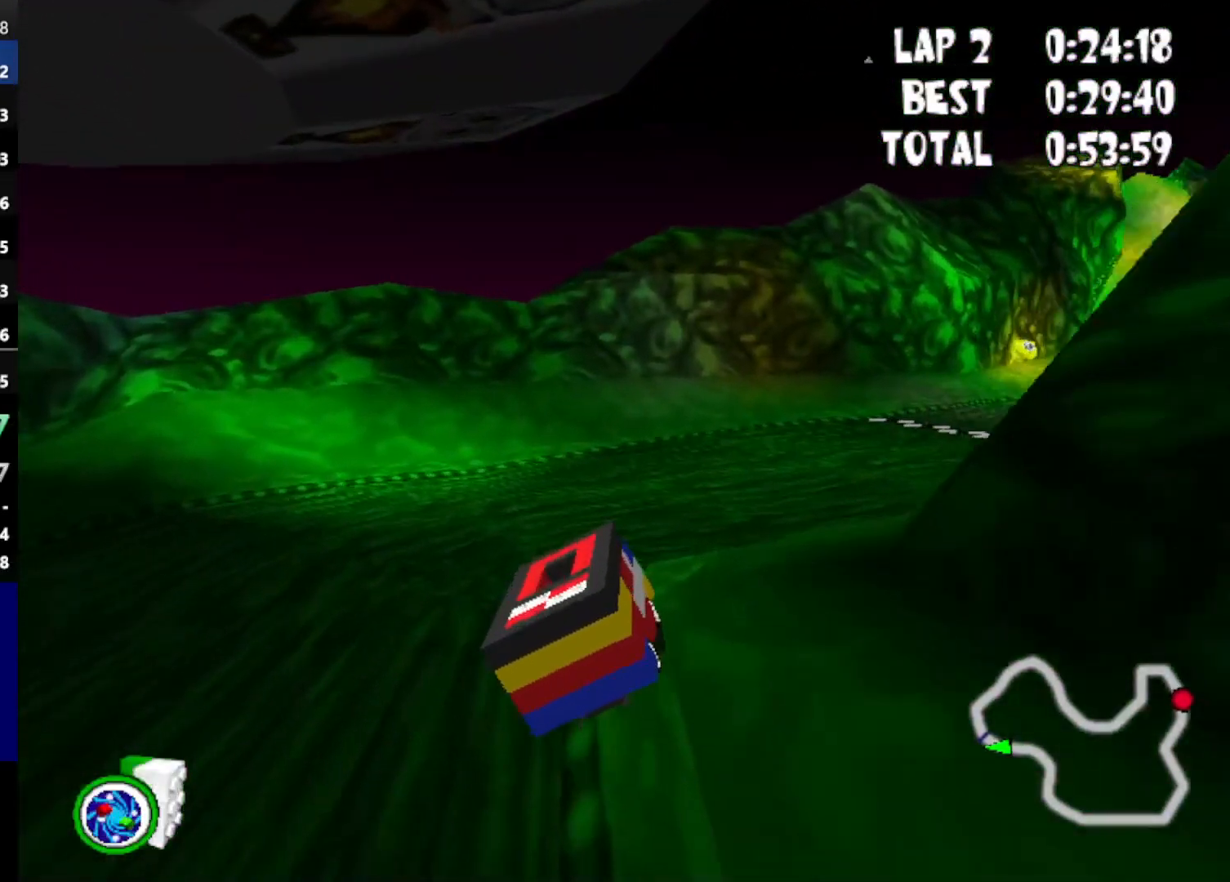
{"keys": ["right", "up"], "events": []}
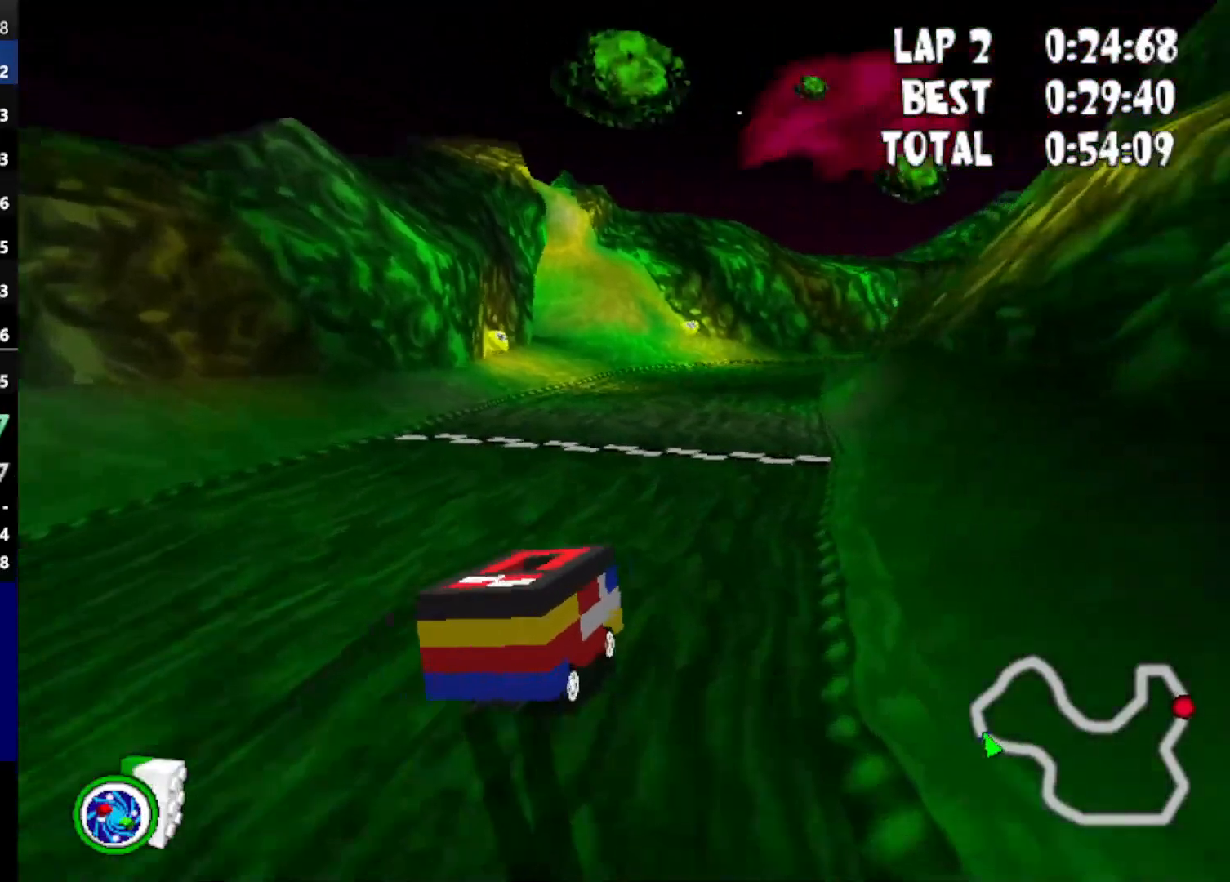
{"keys": ["left", "up"], "events": [[50, "right", "up"], [333, "left", "down"]]}
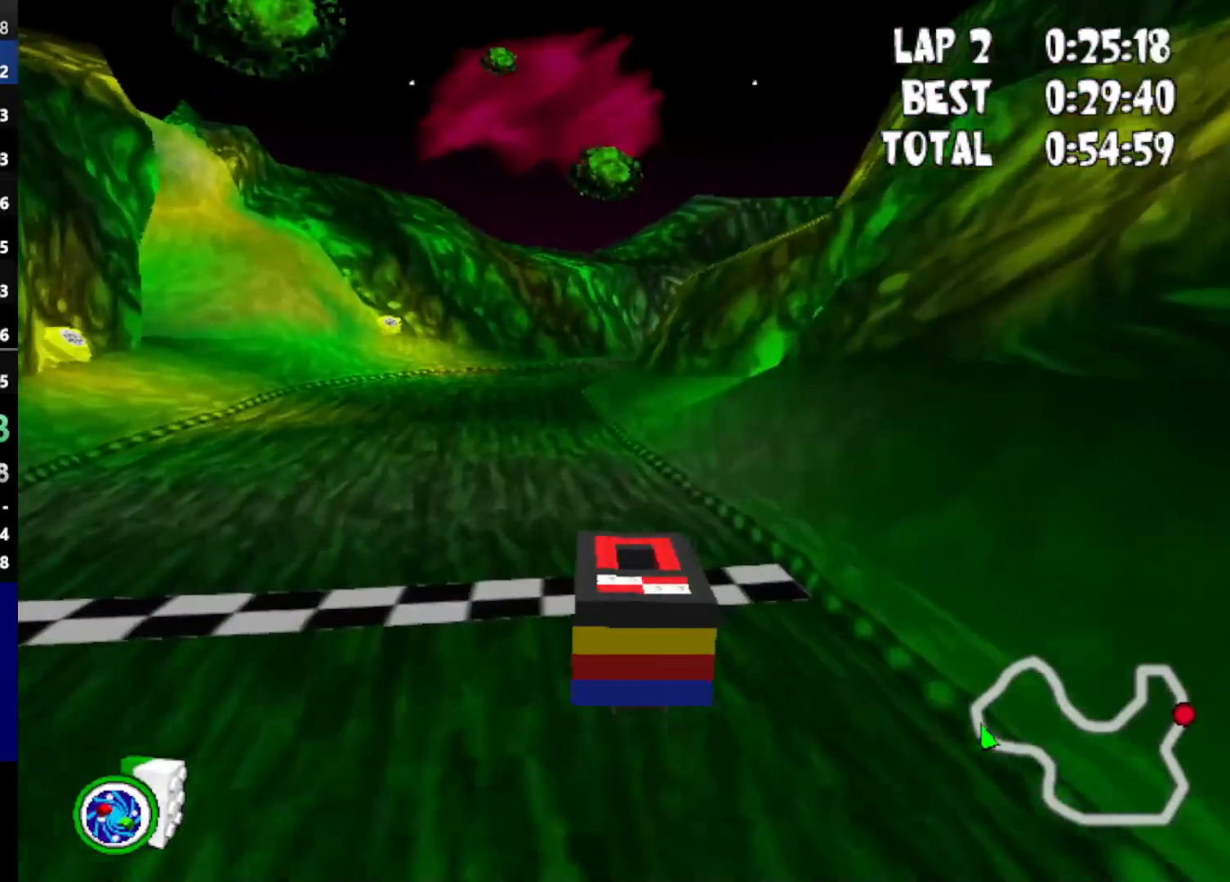
{"keys": ["up"], "events": [[83, "left", "up"], [167, "left", "down"], [350, "left", "up"]]}
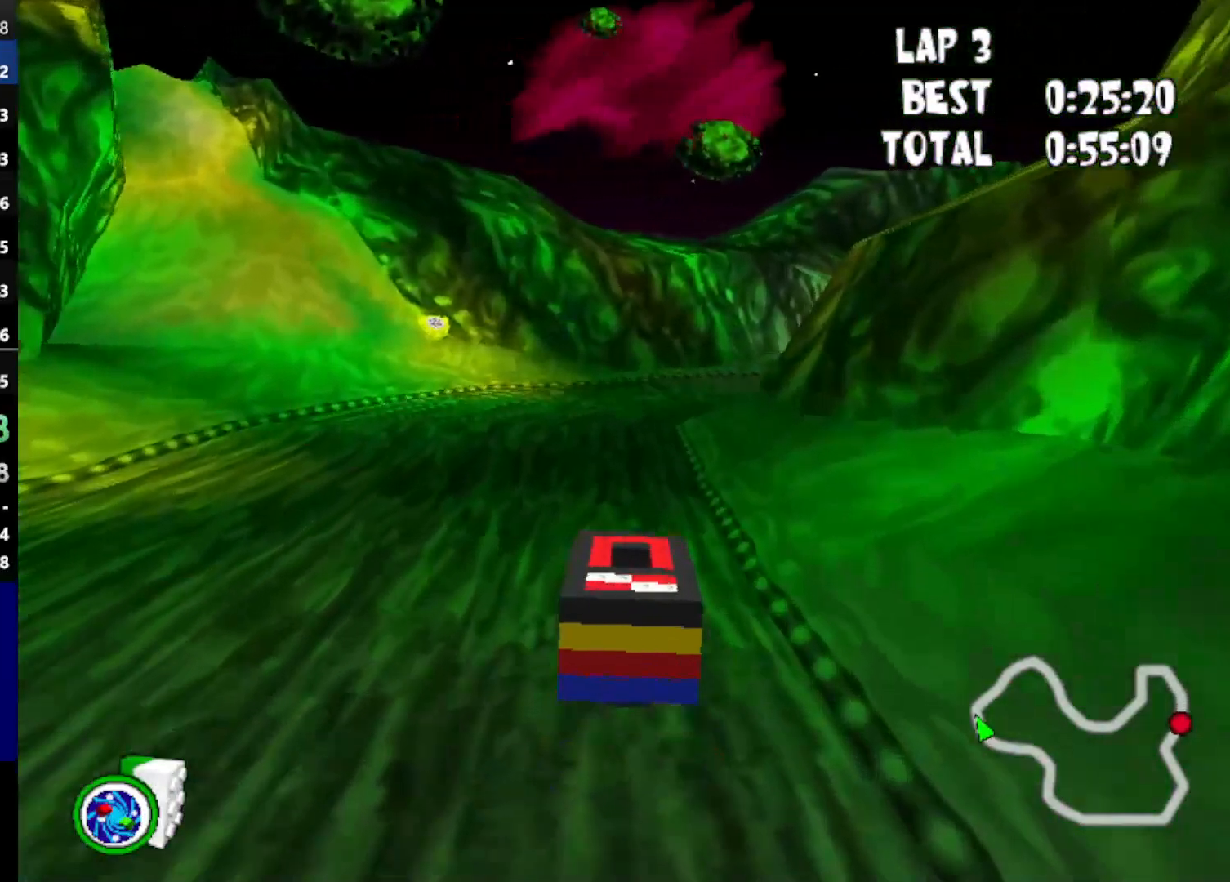
{"keys": ["right", "up"], "events": [[417, "right", "down"]]}
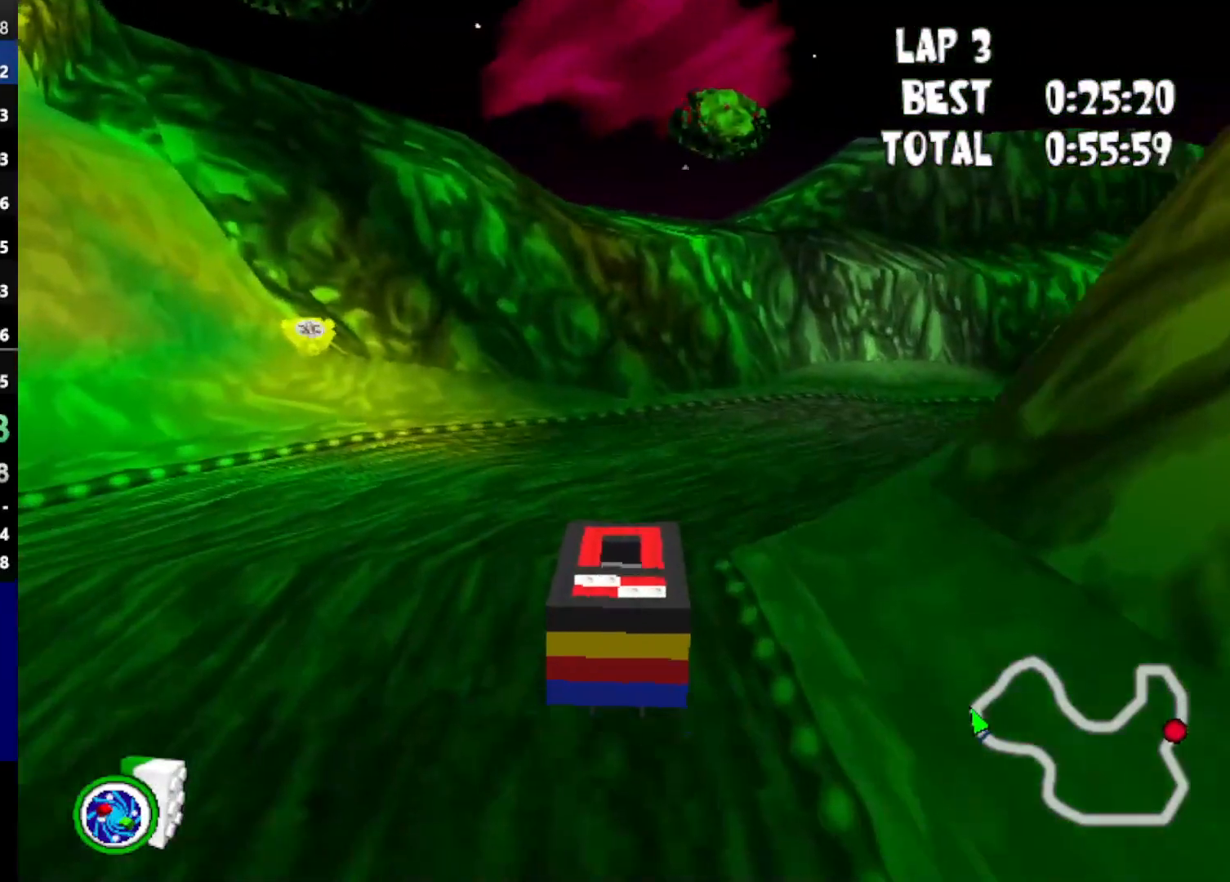
{"keys": ["up"], "events": [[283, "right", "up"]]}
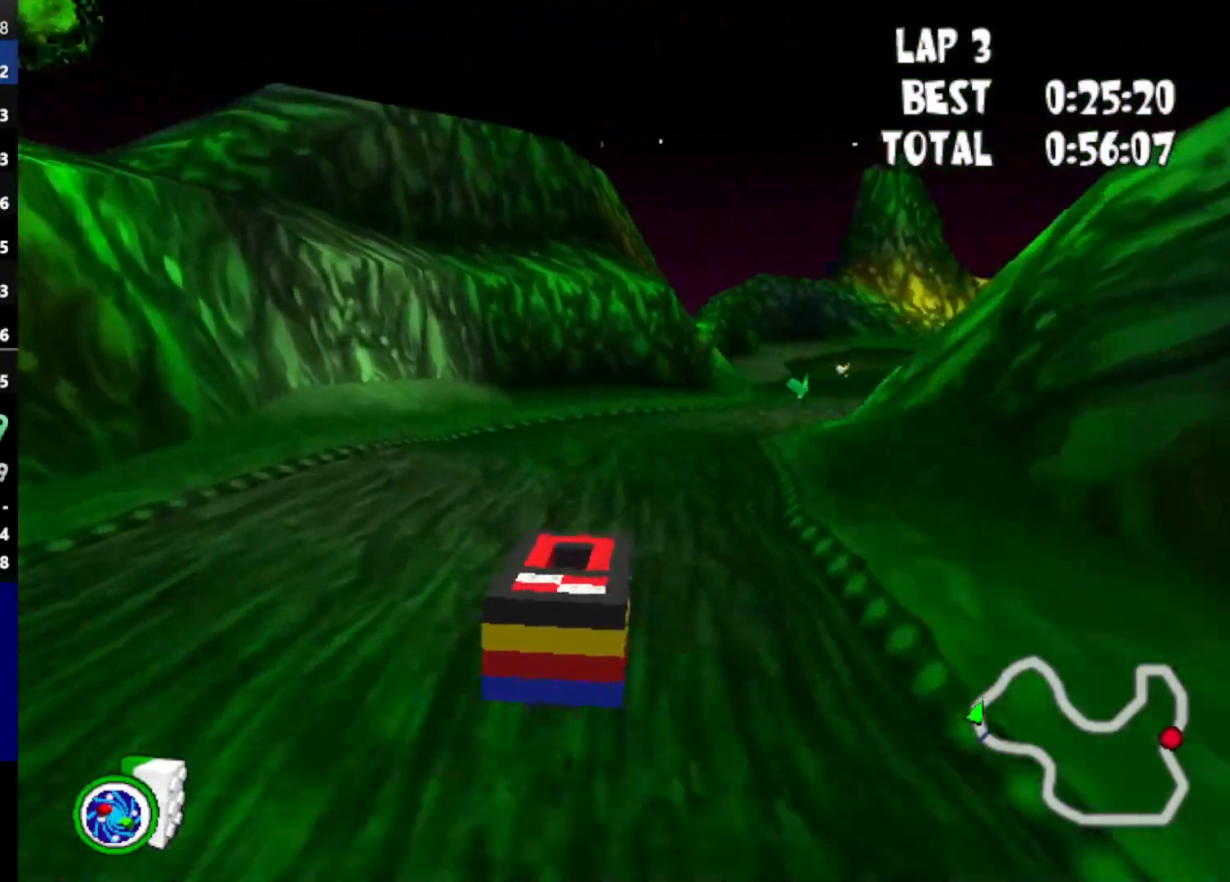
{"keys": ["up"], "events": [[83, "right", "down"], [450, "right", "up"]]}
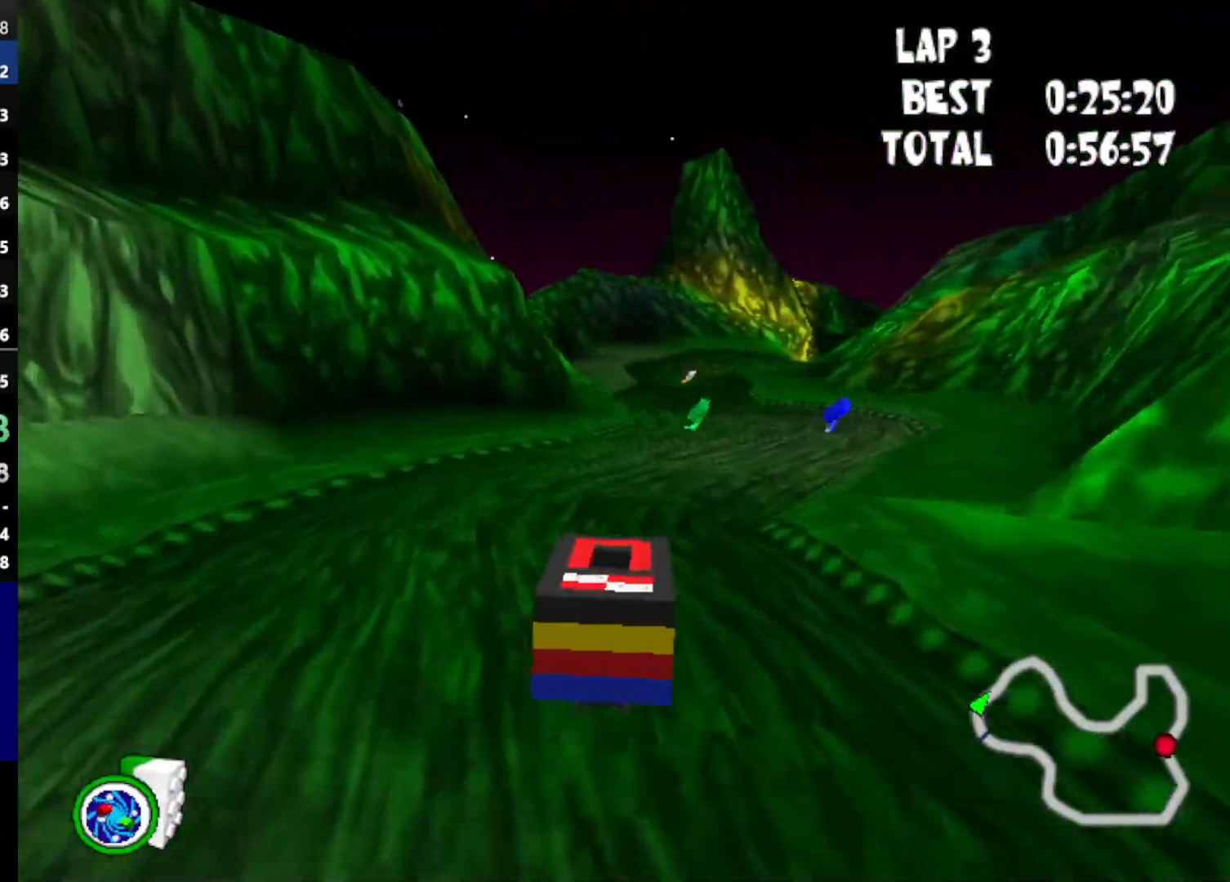
{"keys": ["up"], "events": [[183, "right", "down"], [367, "right", "up"]]}
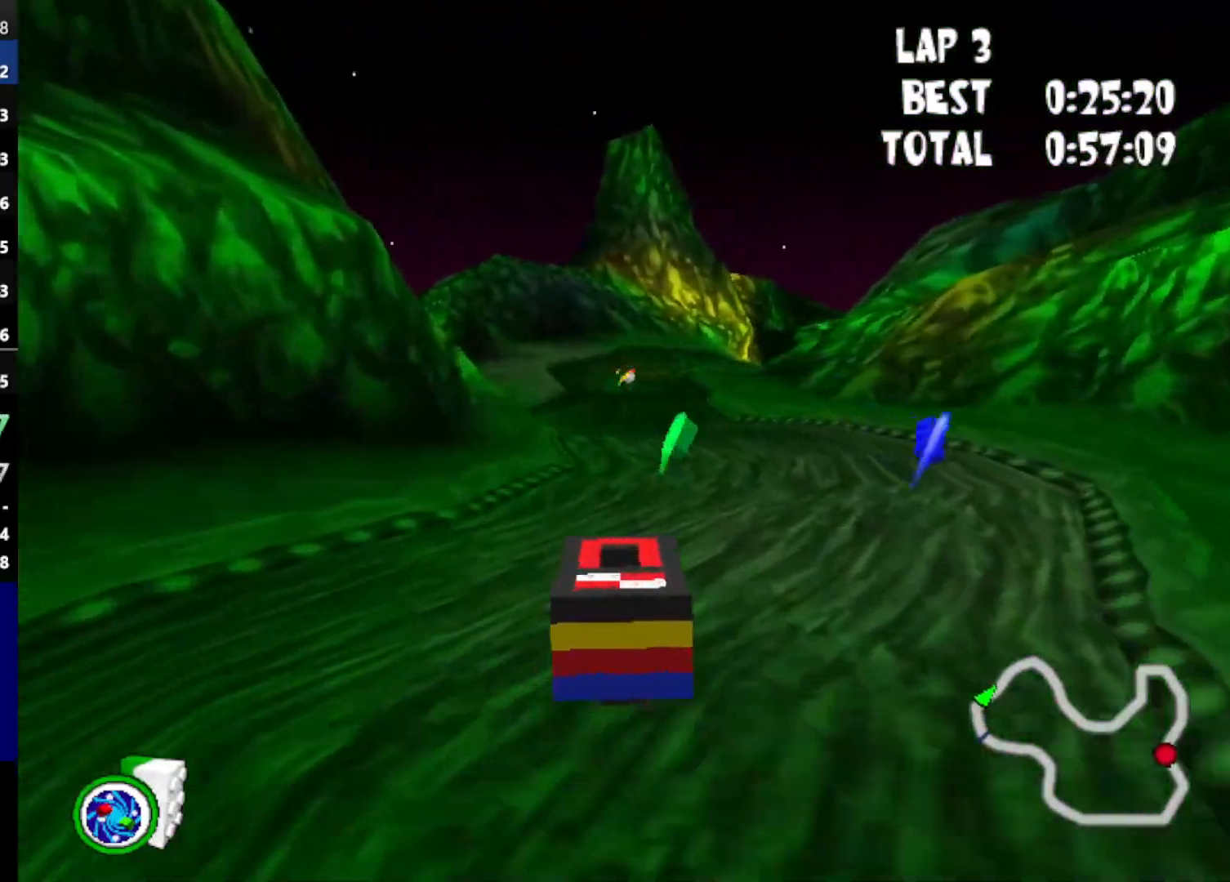
{"keys": ["up"], "events": [[100, "right", "down"], [250, "right", "up"]]}
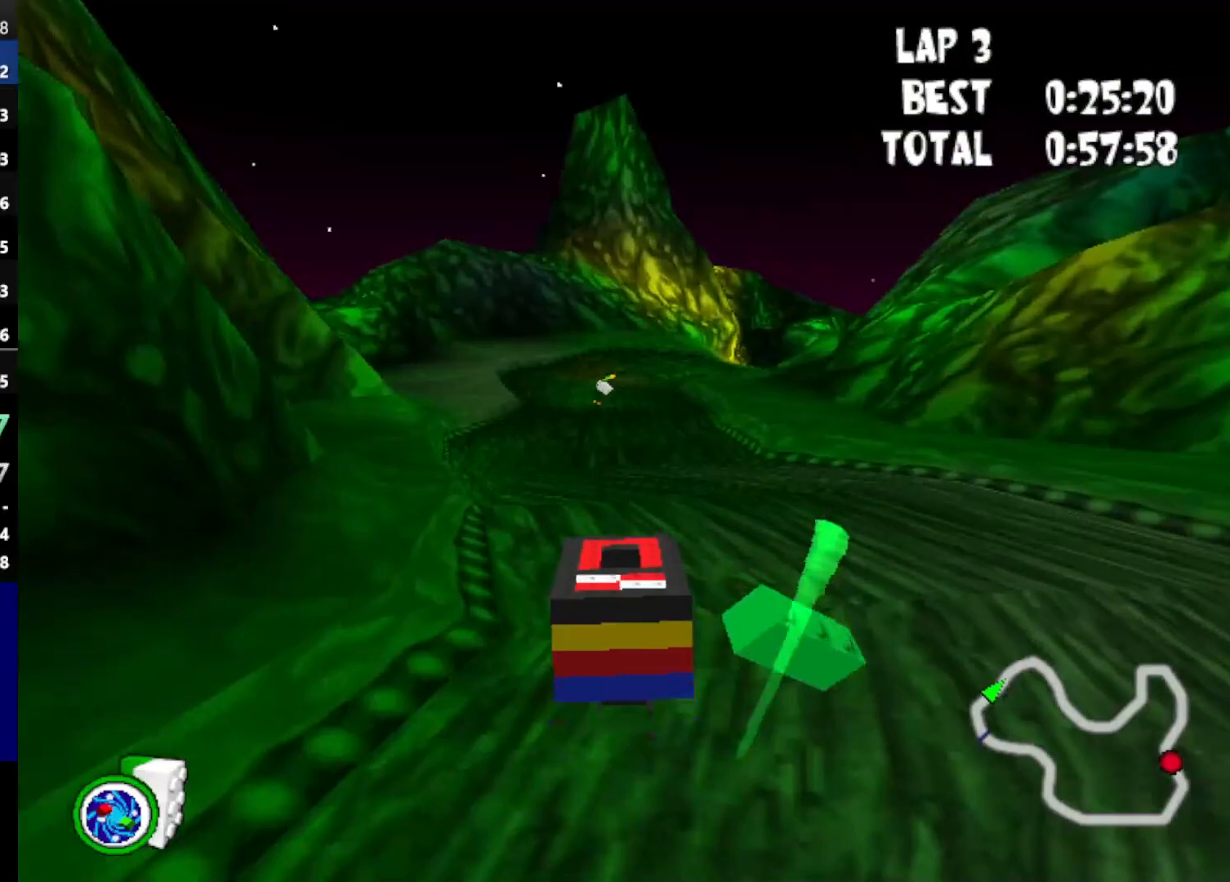
{"keys": ["left", "up"], "events": [[400, "left", "down"]]}
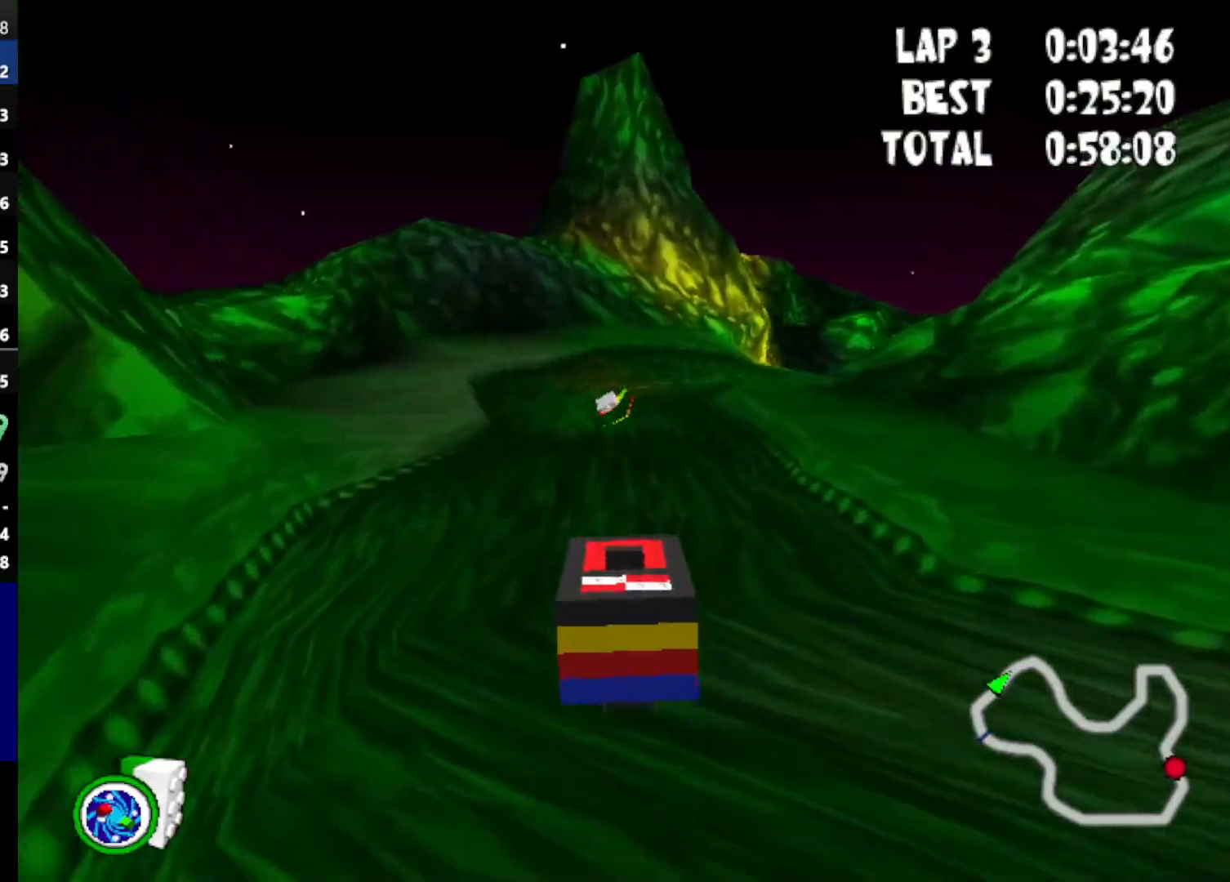
{"keys": ["powerup", "up"], "events": [[50, "left", "up"], [467, "powerup", "down"]]}
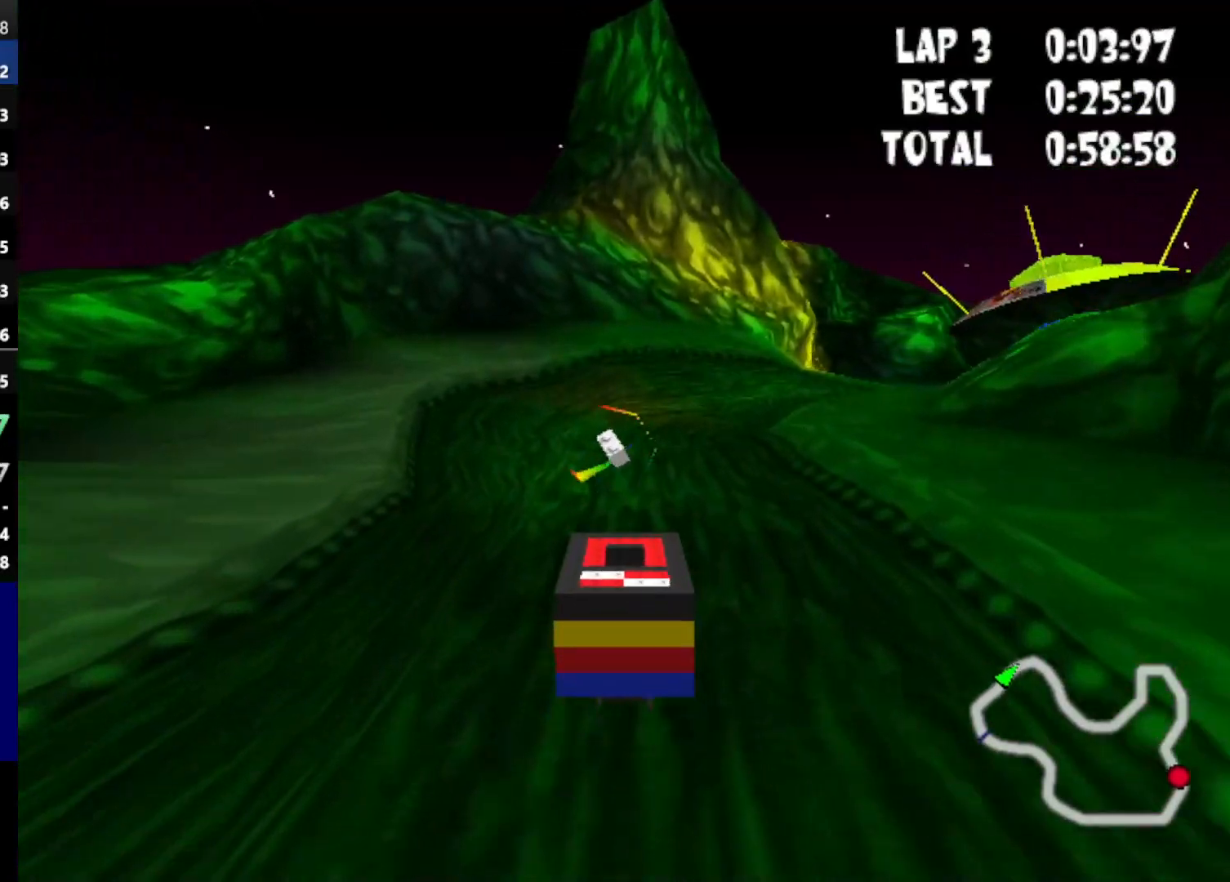
{"keys": ["up"], "events": [[50, "powerup", "up"]]}
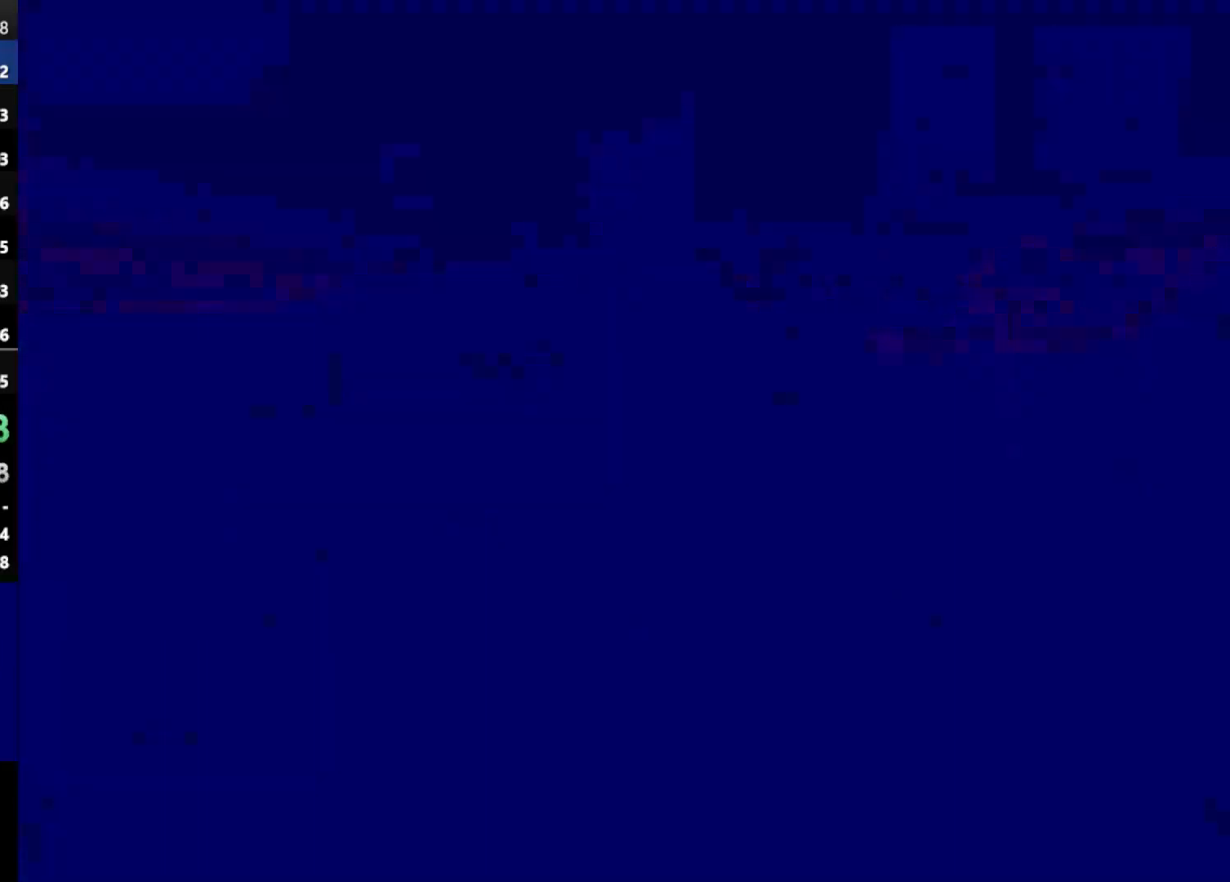
{"keys": ["left"], "events": [[17, "up", "up"], [167, "left", "down"]]}
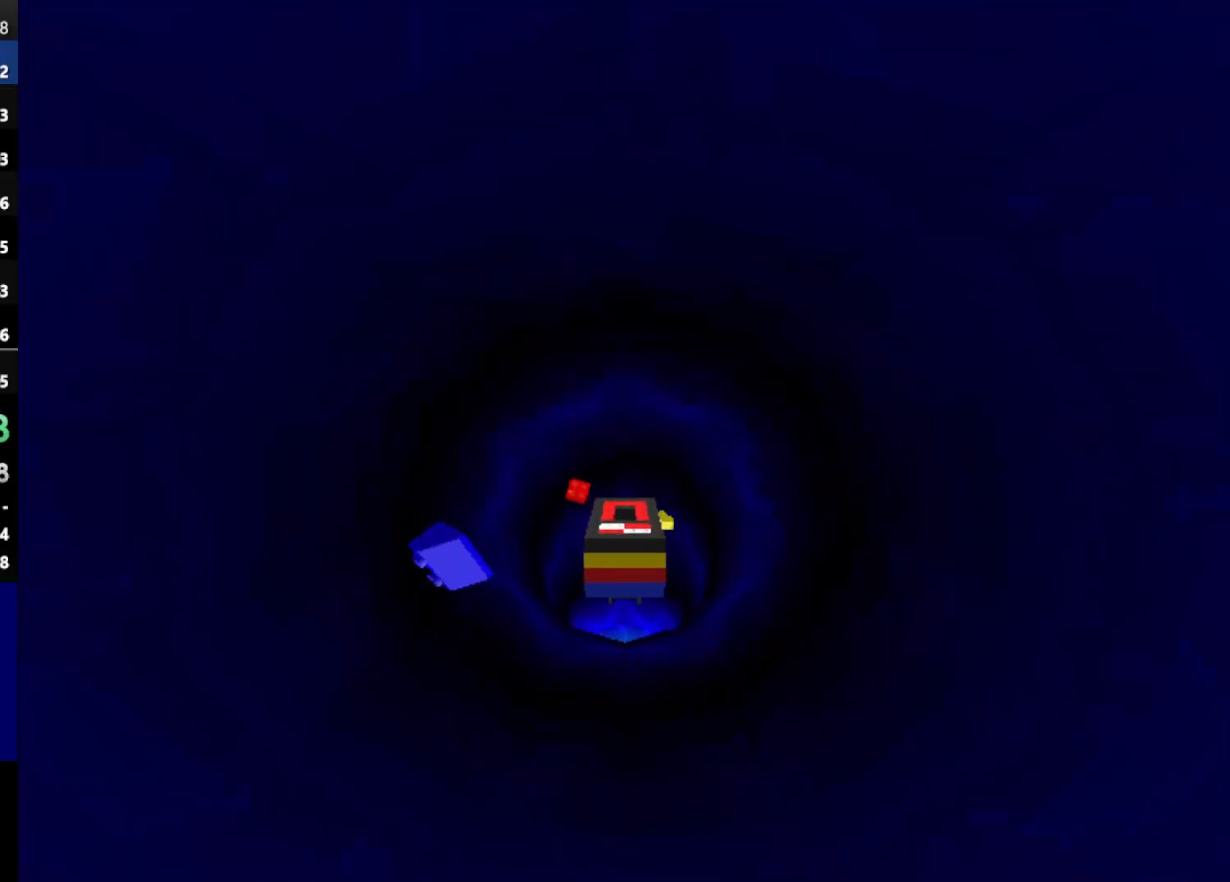
{"keys": ["left"], "events": []}
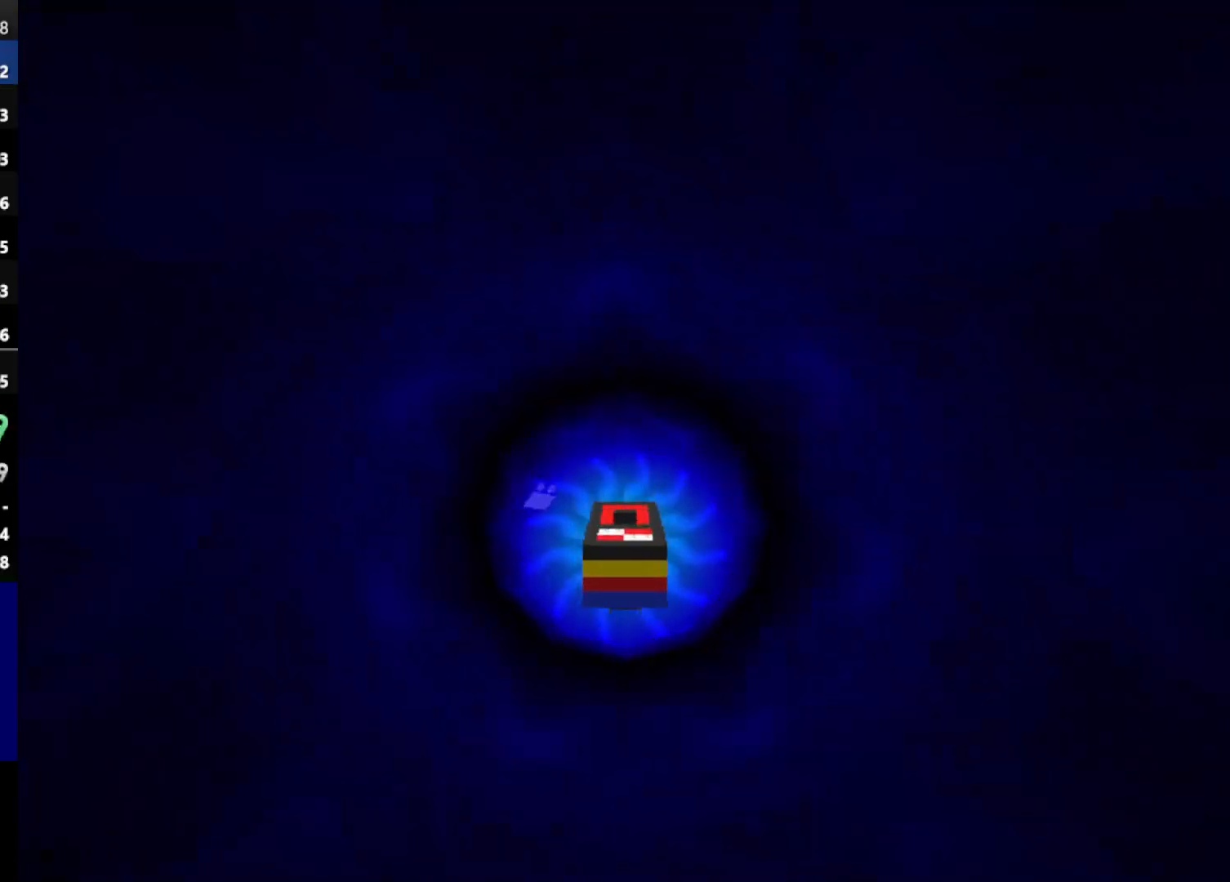
{"keys": [], "events": [[483, "left", "up"]]}
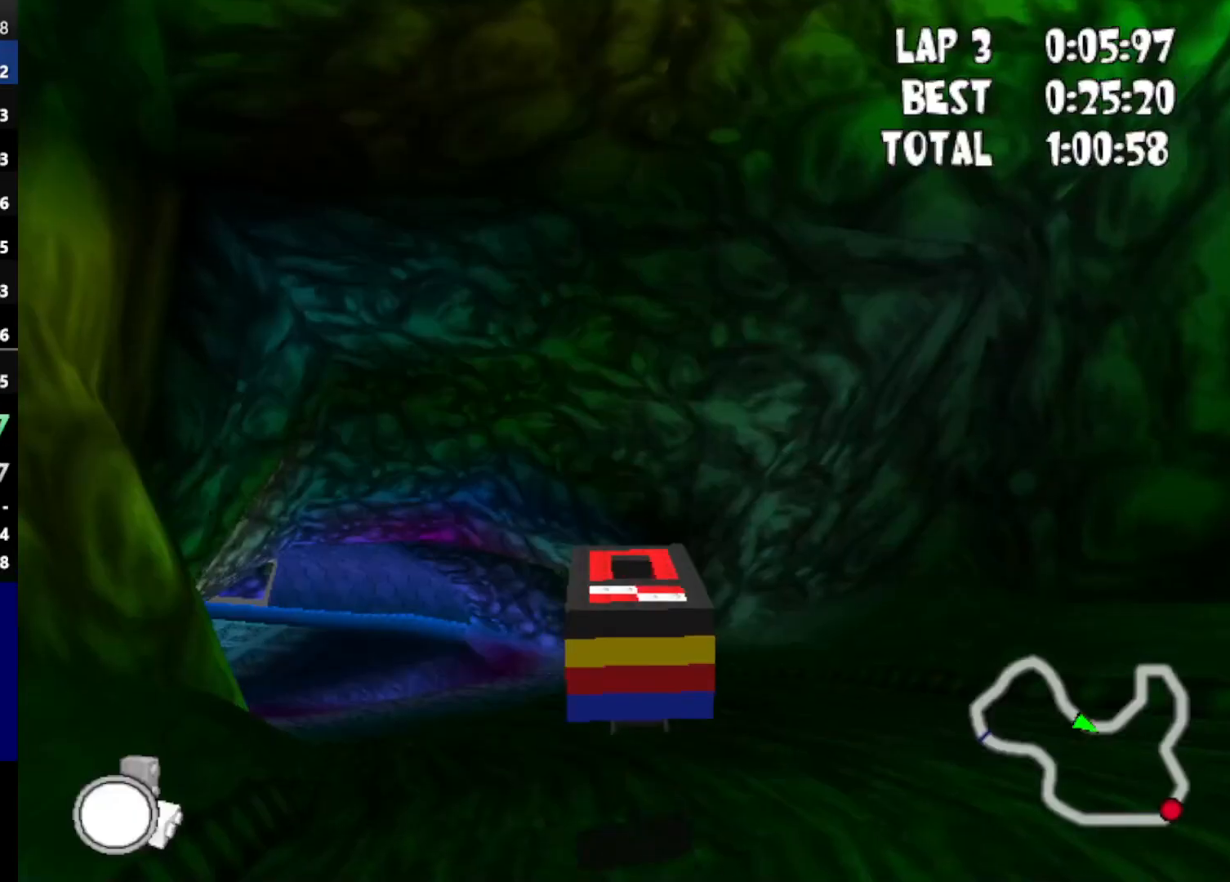
{"keys": ["down", "left", "up"], "events": [[117, "up", "down"], [167, "down", "down"], [300, "left", "down"]]}
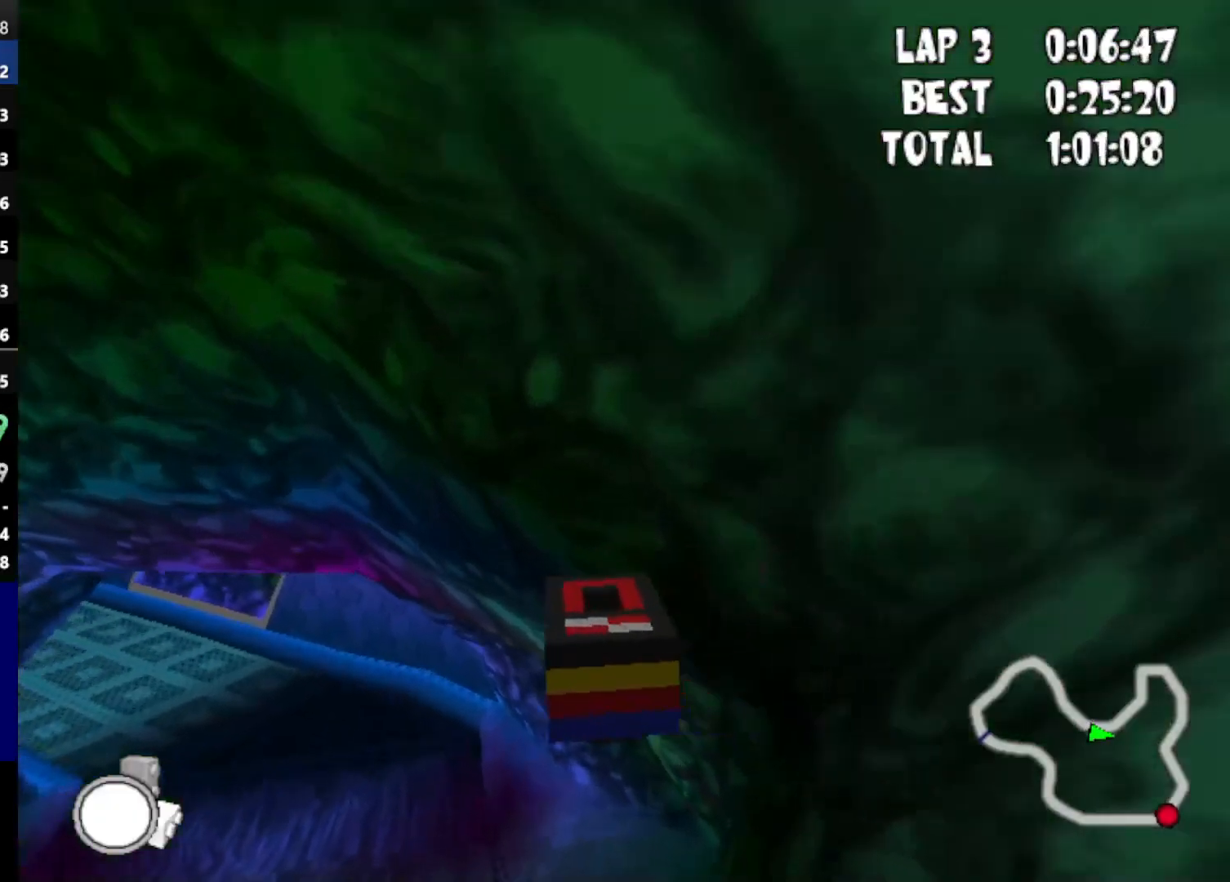
{"keys": ["up"], "events": [[33, "down", "up"], [383, "left", "up"]]}